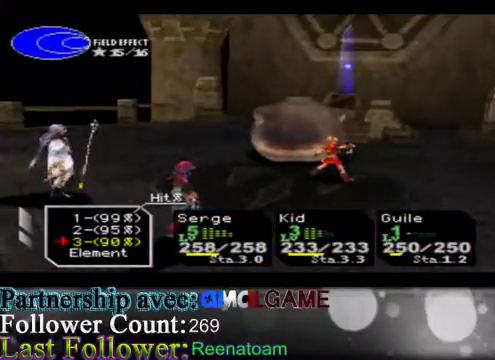
Gameplay with a controller (Xbox layout); each line is a JSON object with the inputs held at the frame after it. "events" lists button and stick changes between this image and that frame as [ms after this image, input, new state], when the widget could be followed in between. Not read: L3 R3.
{"buttons": [], "left_stick": "down", "right_stick": "center", "events": [[367, "left_stick", "down"]]}
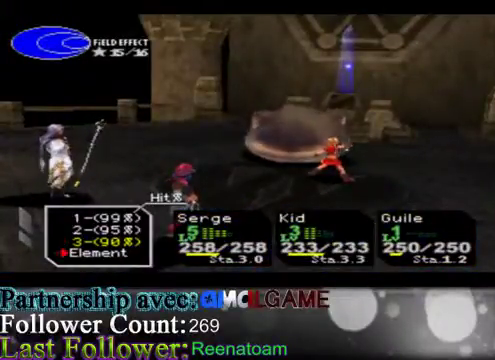
{"buttons": [], "left_stick": "center", "right_stick": "center", "events": [[100, "left_stick", "center"]]}
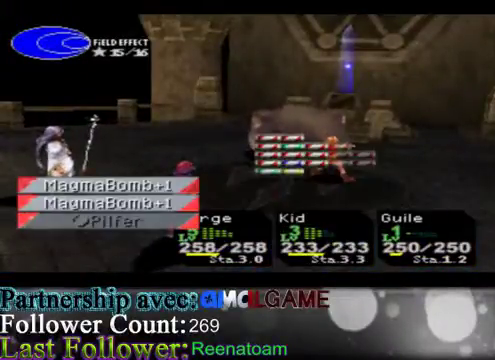
{"buttons": [], "left_stick": "center", "right_stick": "center", "events": []}
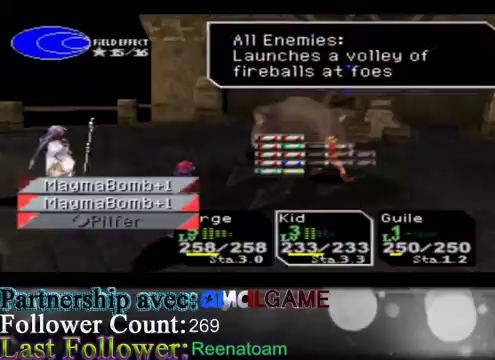
{"buttons": [], "left_stick": "center", "right_stick": "center", "events": []}
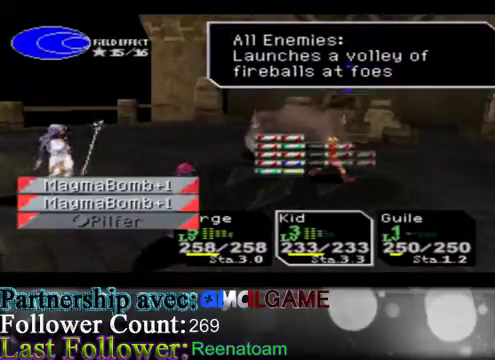
{"buttons": [], "left_stick": "left", "right_stick": "center", "events": [[167, "left_stick", "left"]]}
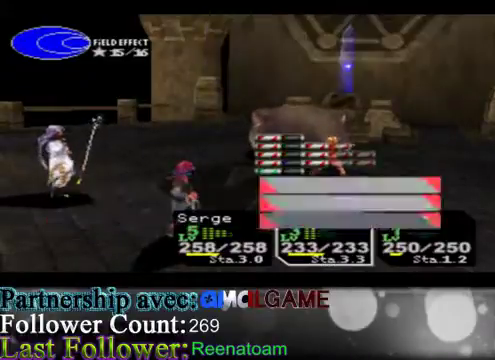
{"buttons": [], "left_stick": "left", "right_stick": "center", "events": [[33, "left_stick", "center"], [400, "left_stick", "left"]]}
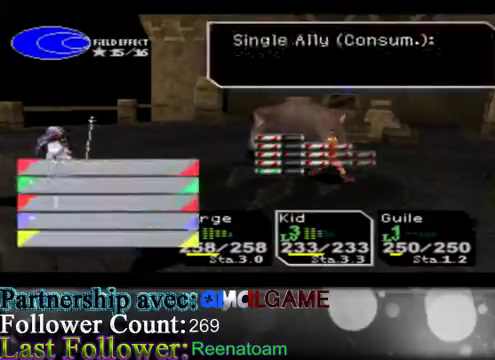
{"buttons": [], "left_stick": "center", "right_stick": "center", "events": [[200, "left_stick", "center"]]}
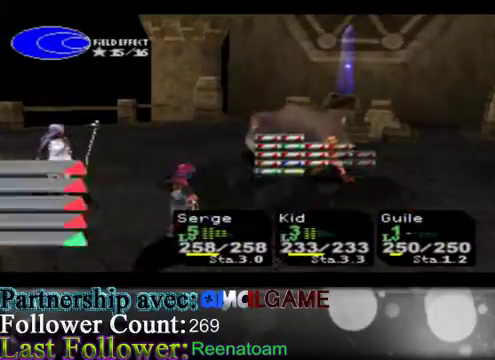
{"buttons": [], "left_stick": "right", "right_stick": "center", "events": [[433, "left_stick", "right"]]}
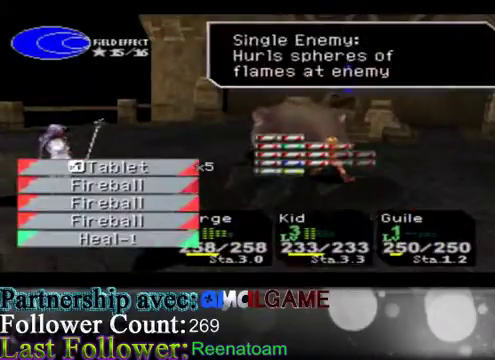
{"buttons": [], "left_stick": "center", "right_stick": "center", "events": [[267, "left_stick", "center"]]}
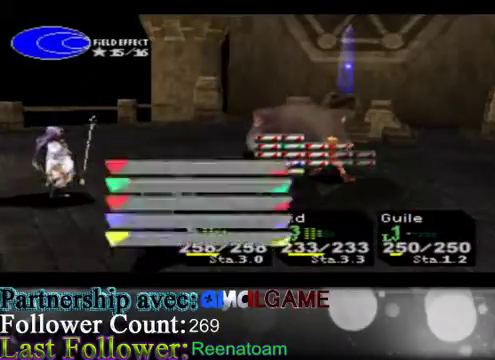
{"buttons": [], "left_stick": "left", "right_stick": "center", "events": [[333, "left_stick", "left"]]}
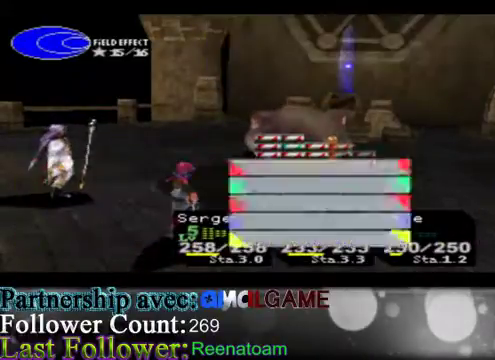
{"buttons": [], "left_stick": "center", "right_stick": "center", "events": [[100, "left_stick", "center"]]}